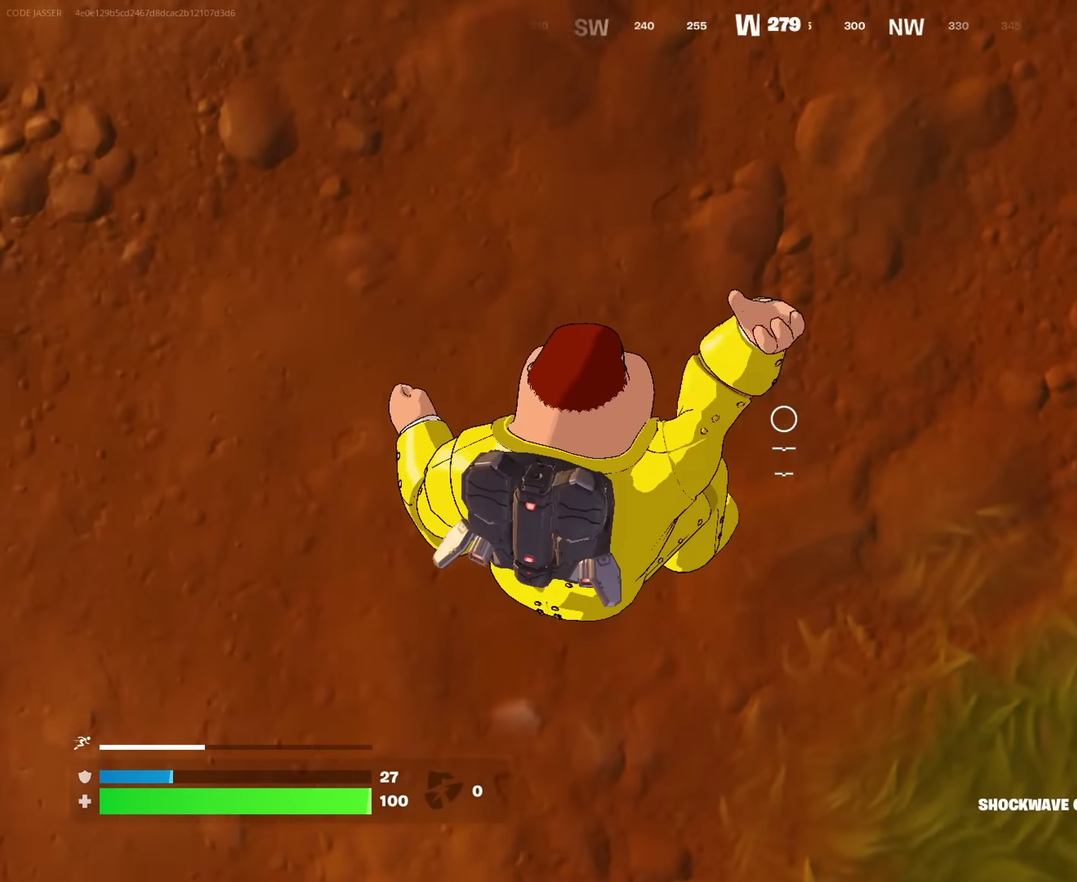
Gameplay with a controller (PlayStation layout); each line is a JSON object with the inputs held at the frame after it. "events" lists button and stick changes between this image and that frame as [ms after this image, input, new state], when the widget could be followed in between. This document gives stick clicks only as held states, not as events.
{"buttons": [], "left_stick": "up-left", "right_stick": "up"}
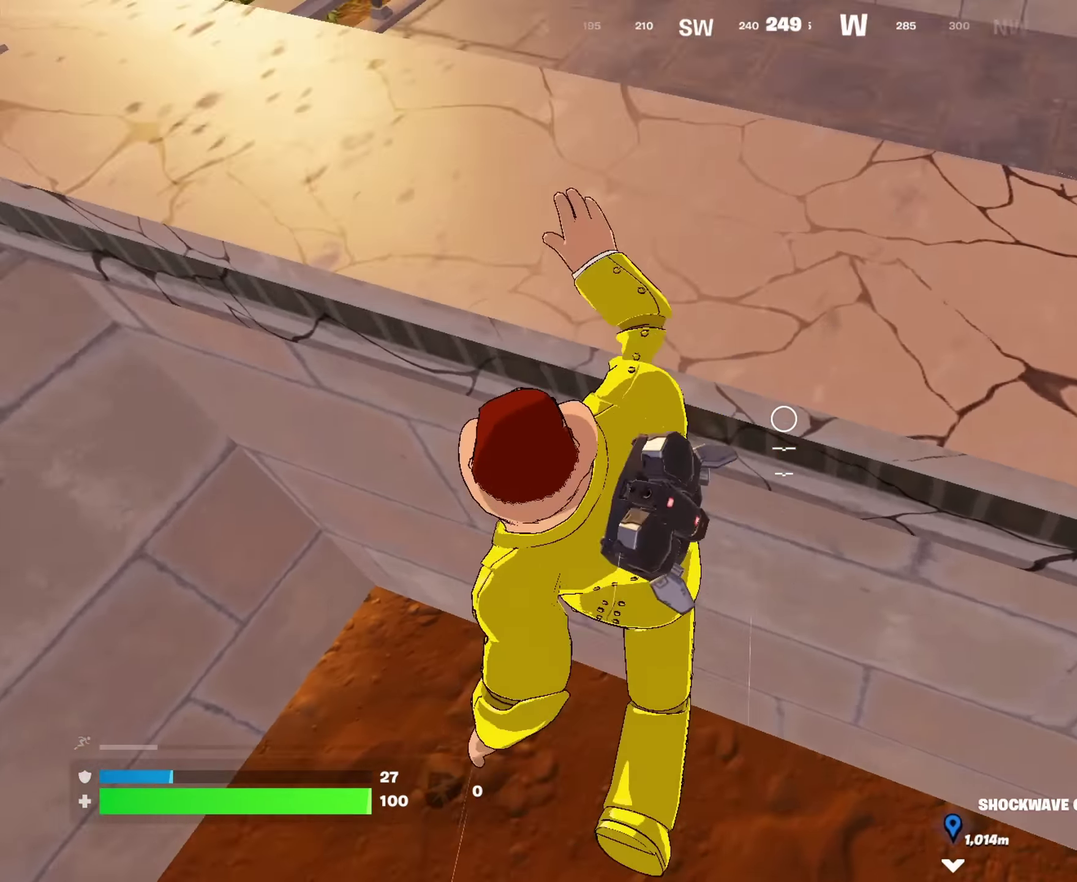
{"buttons": [], "left_stick": "up-right", "right_stick": "center", "events": [[134, "right_stick", "center"], [250, "left_stick", "up"], [400, "left_stick", "center"], [483, "left_stick", "up-right"]]}
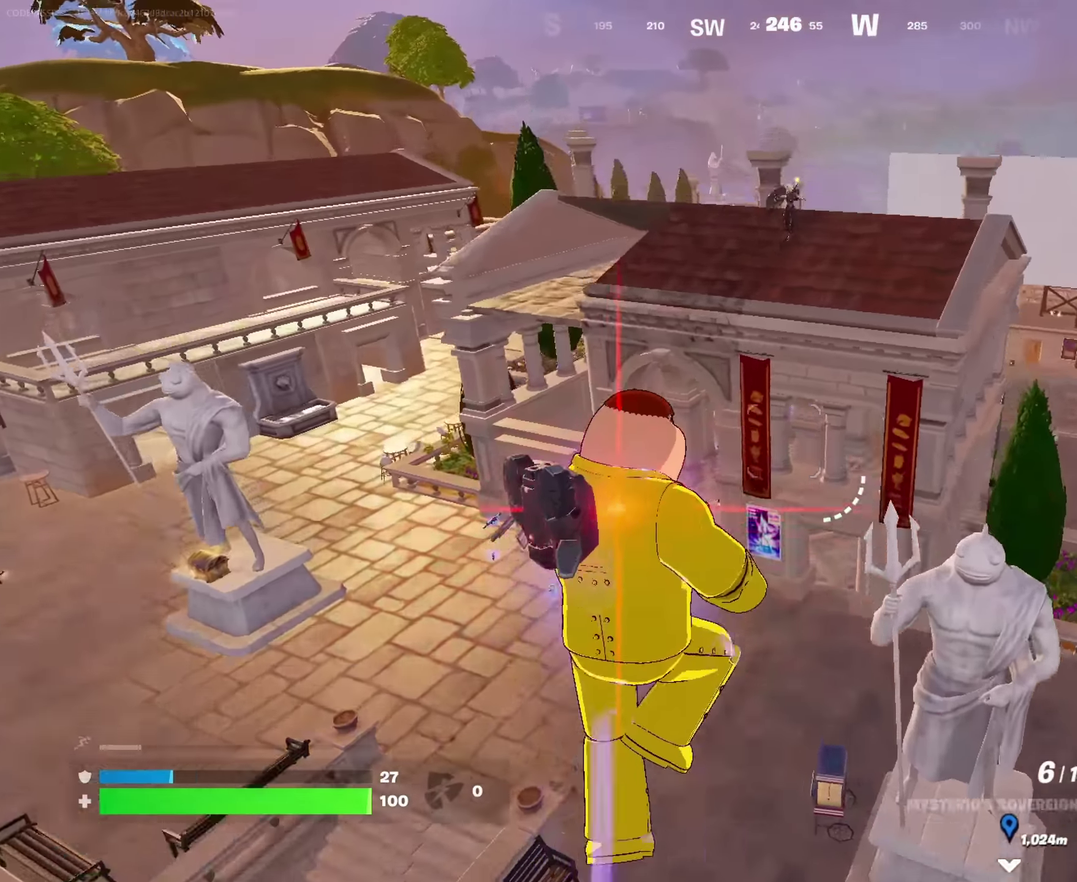
{"buttons": [], "left_stick": "down-right", "right_stick": "down-left", "events": [[350, "left_stick", "right"], [417, "R2", "down"], [450, "left_stick", "down-right"], [450, "right_stick", "down-left"], [467, "R2", "up"]]}
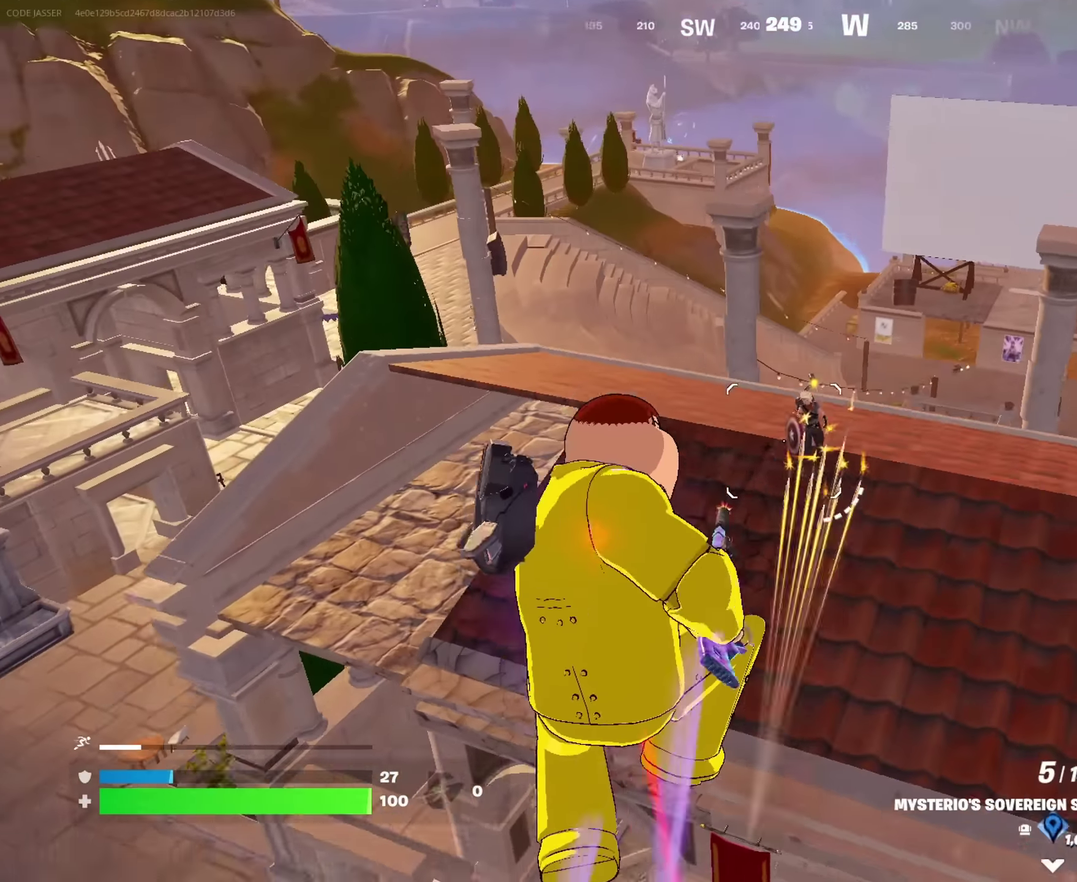
{"buttons": ["R2"], "left_stick": "down-right", "right_stick": "down-right", "events": [[166, "right_stick", "down-right"], [233, "right_stick", "center"], [366, "right_stick", "right"], [433, "R2", "down"], [450, "right_stick", "down-right"]]}